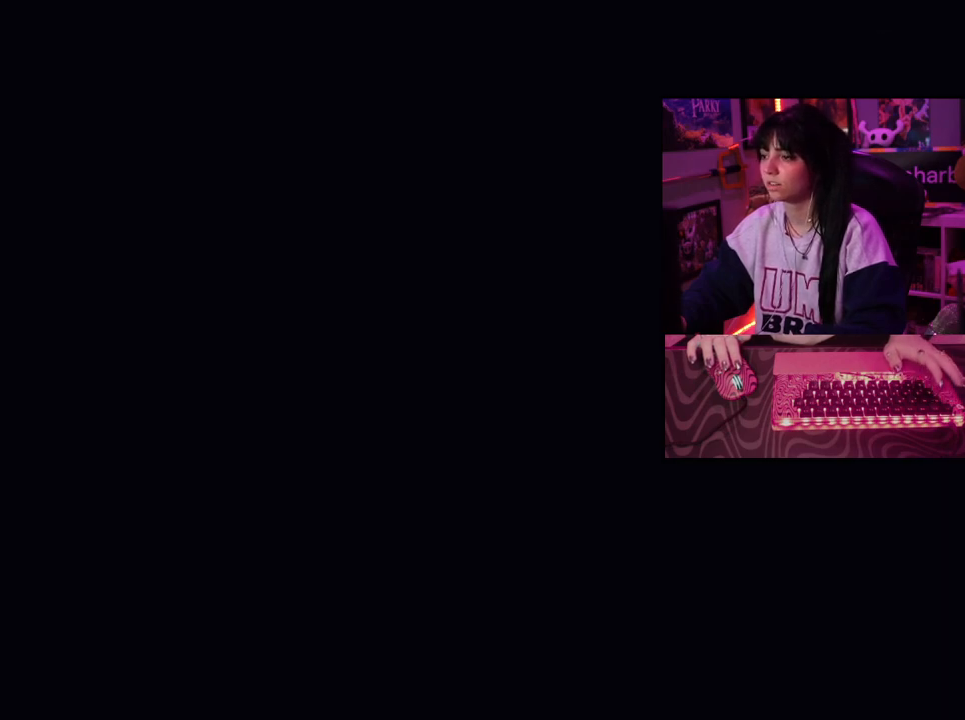
Gameplay with keyboard and mouse; each line is a JSON object with the keys and mouse buttons held at the frame after it. "events" lists presses ("down") and releases ("up") of "1", "2", "3", "4", "5", "a", "alt", "c", "caps_lock", "ctrl", "d", "e", "f", "g", "q", "r", "s", "shift", "space", "t", "tab", "v", "w", "x", "z", "mouse_left", "mouse_wheel" and "mouse_right" between this image and that frame as [ms after this image, input, new state], when the widget could be followed in between. "mouse_left", "mouse_wheel", "mouse_right" = the "left", "wheel", "right" buttons of the "mouse" list. No other keys are recorded. "wheel" means that the mouse wheel is clicked or scrolled. Not read: mouse_move.
{"keys": [], "mouse": [], "events": [[333, "tab", "down"], [433, "tab", "up"]]}
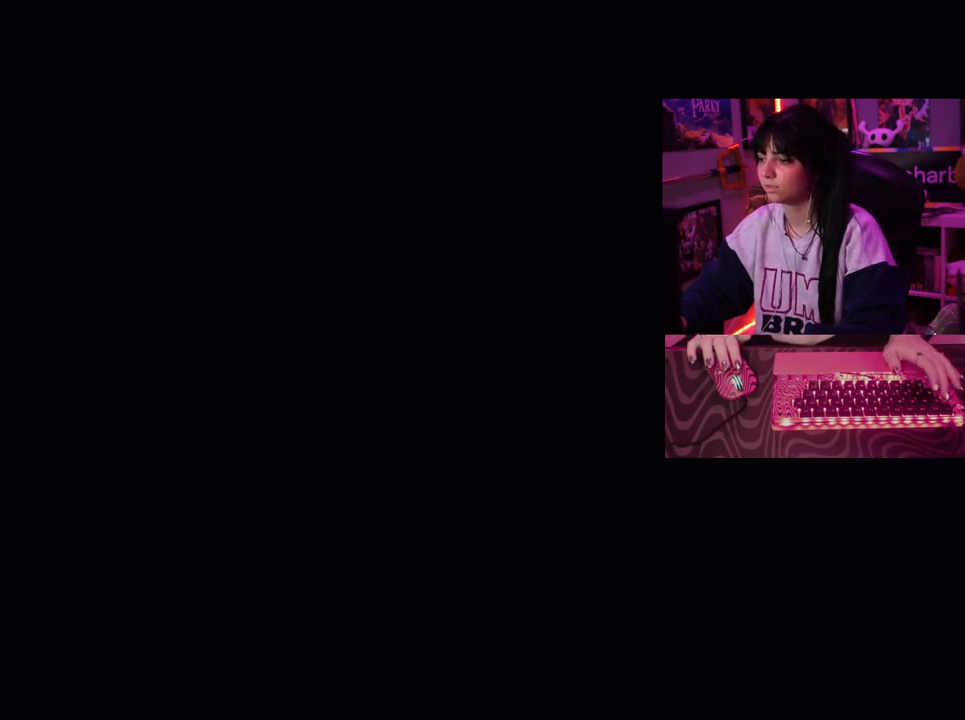
{"keys": [], "mouse": [], "events": []}
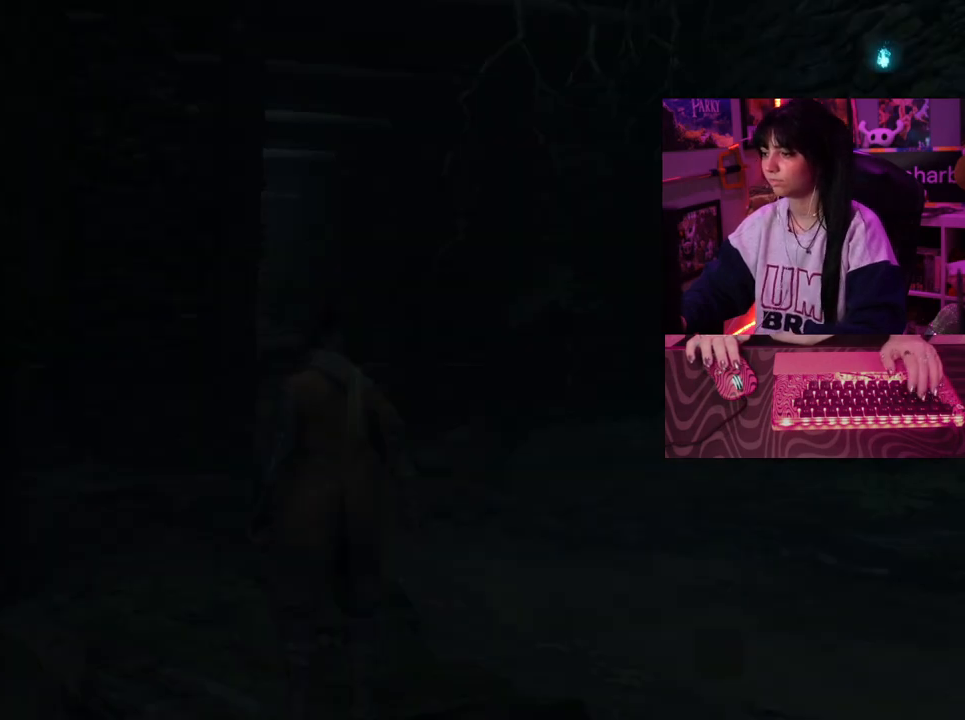
{"keys": [], "mouse": [], "events": []}
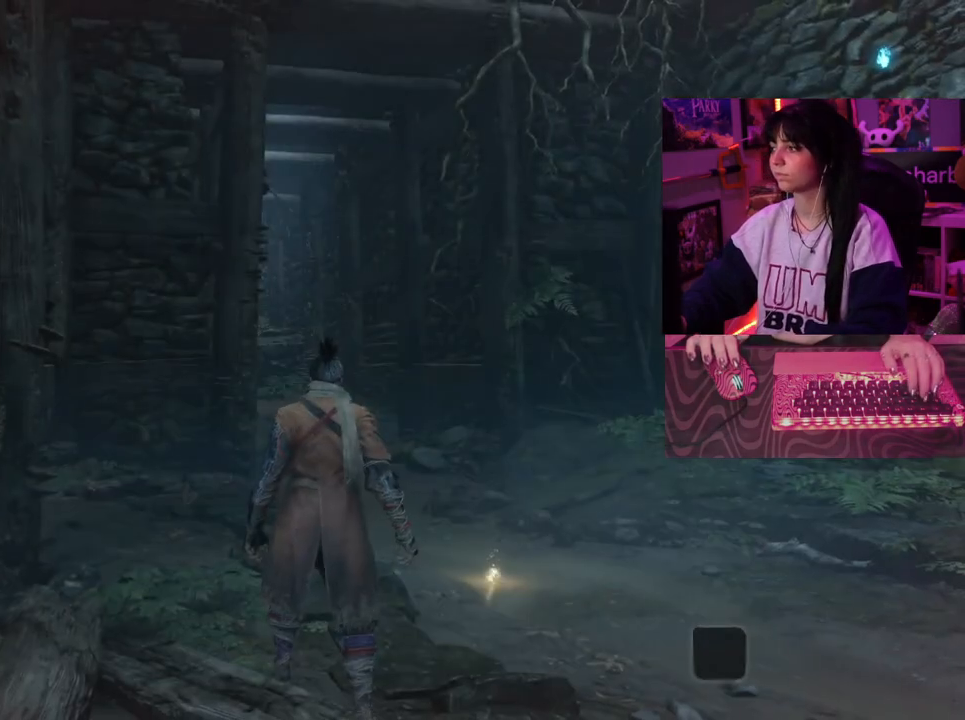
{"keys": ["w"], "mouse": [], "events": [[283, "w", "down"], [383, "space", "down"], [483, "space", "up"]]}
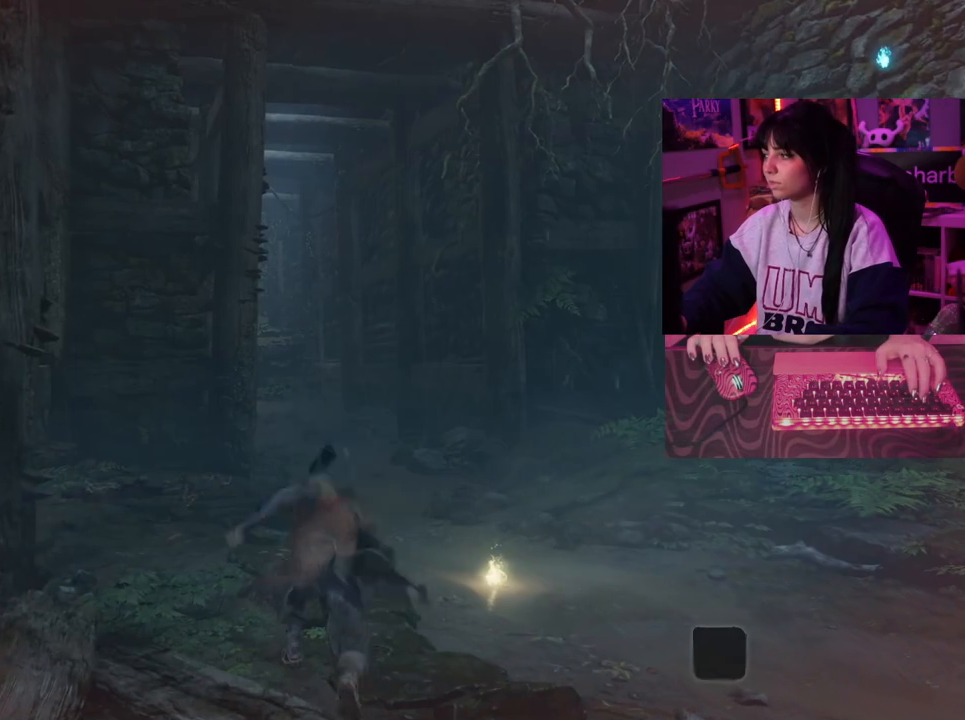
{"keys": ["w"], "mouse": [], "events": []}
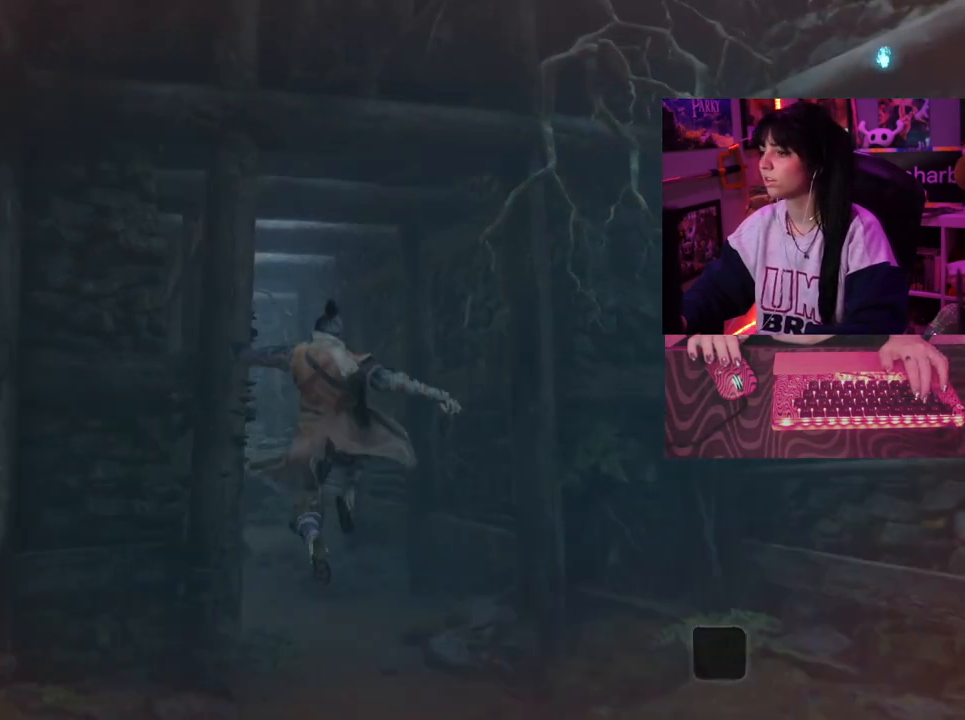
{"keys": ["w"], "mouse": [], "events": []}
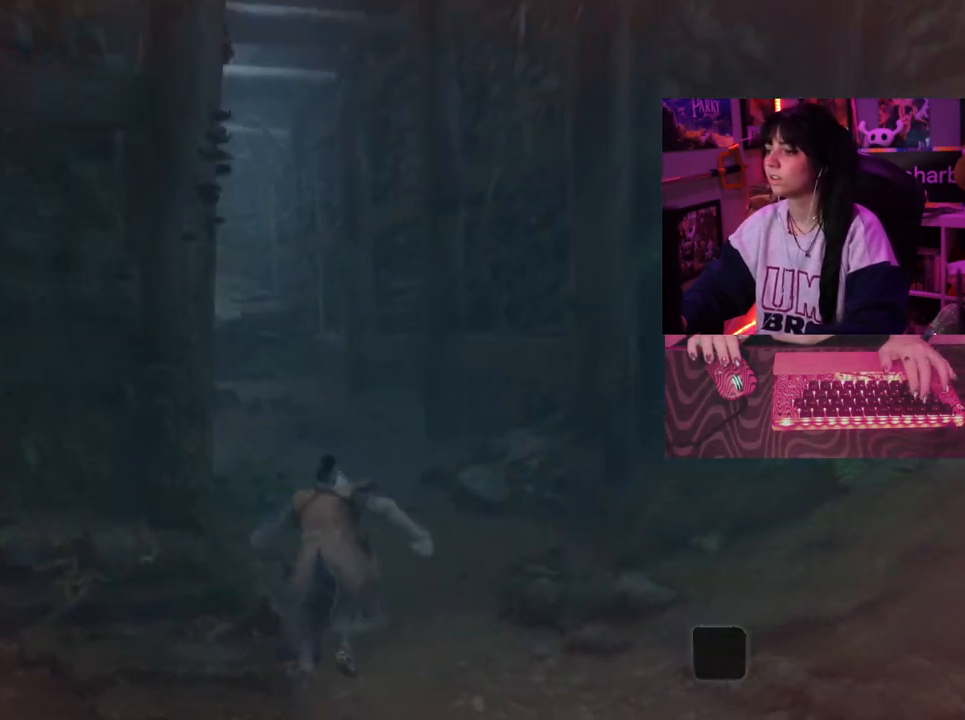
{"keys": ["w"], "mouse": [], "events": [[283, "space", "down"], [333, "space", "up"]]}
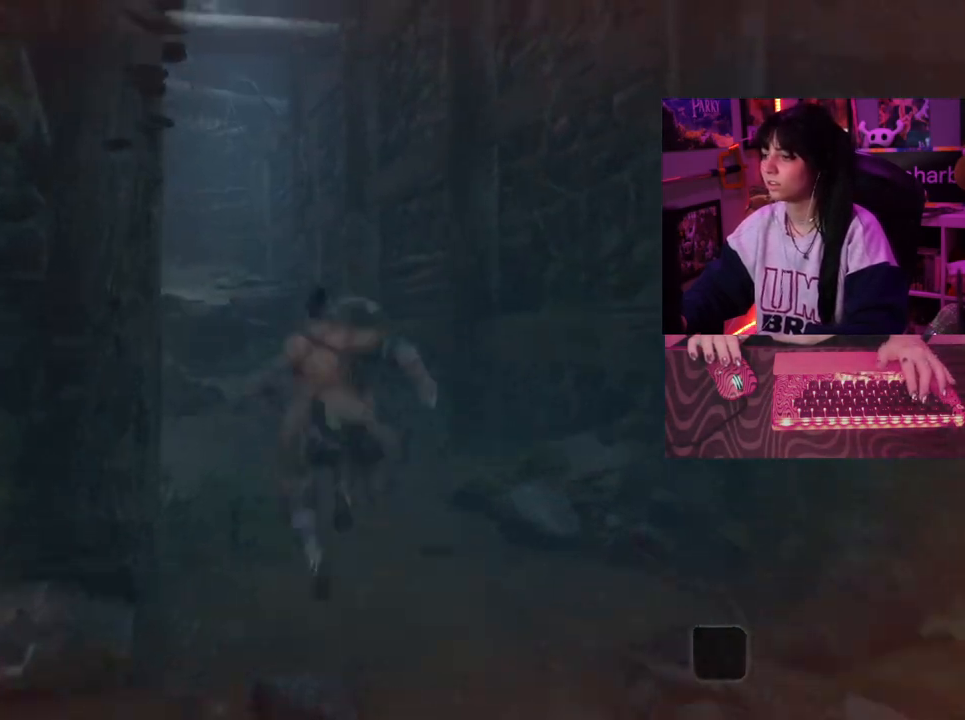
{"keys": ["w"], "mouse": [], "events": []}
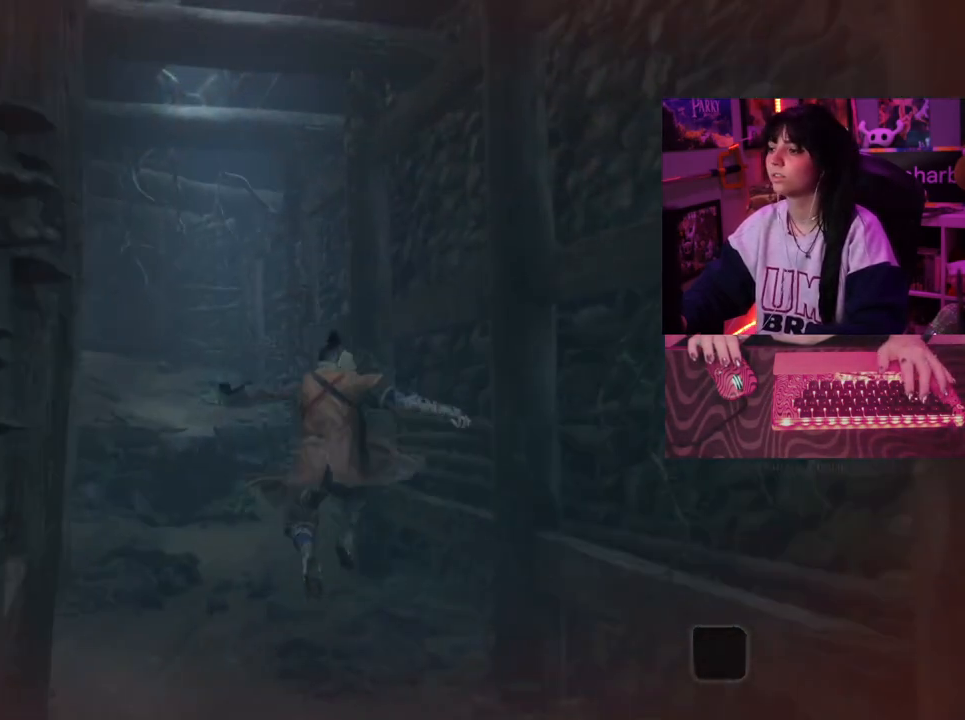
{"keys": ["w"], "mouse": [], "events": []}
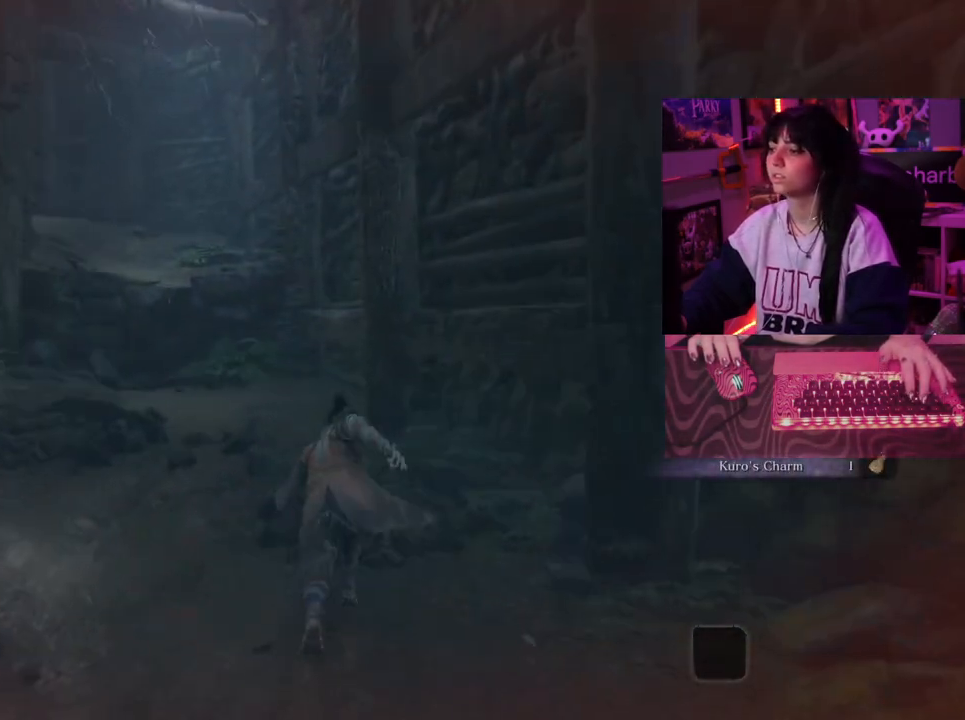
{"keys": ["w"], "mouse": [], "events": [[100, "space", "down"], [233, "space", "up"]]}
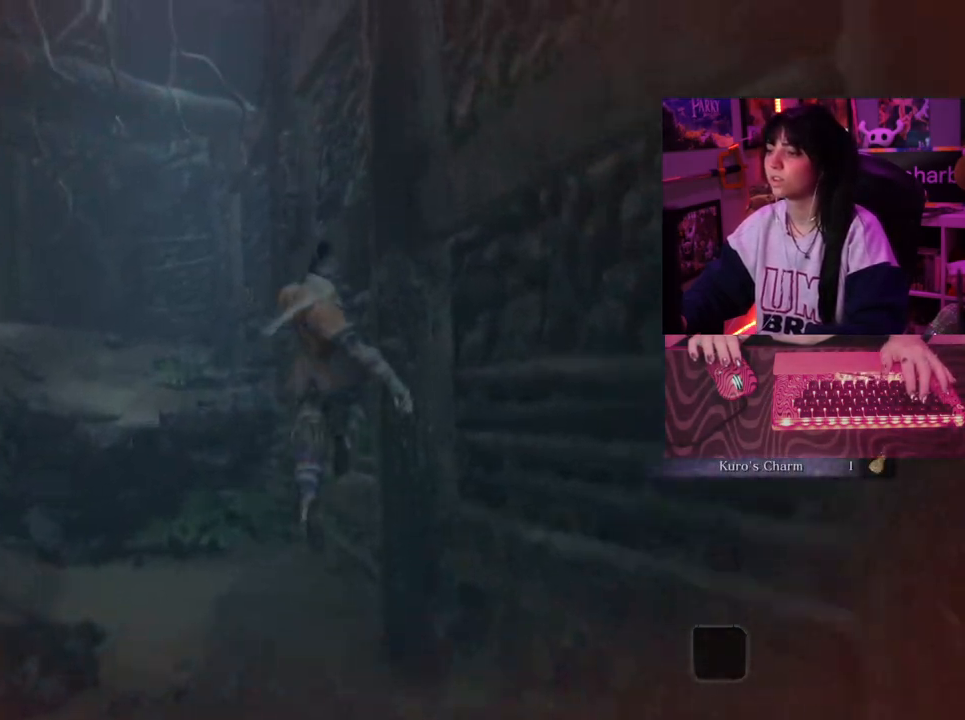
{"keys": ["w"], "mouse": [], "events": []}
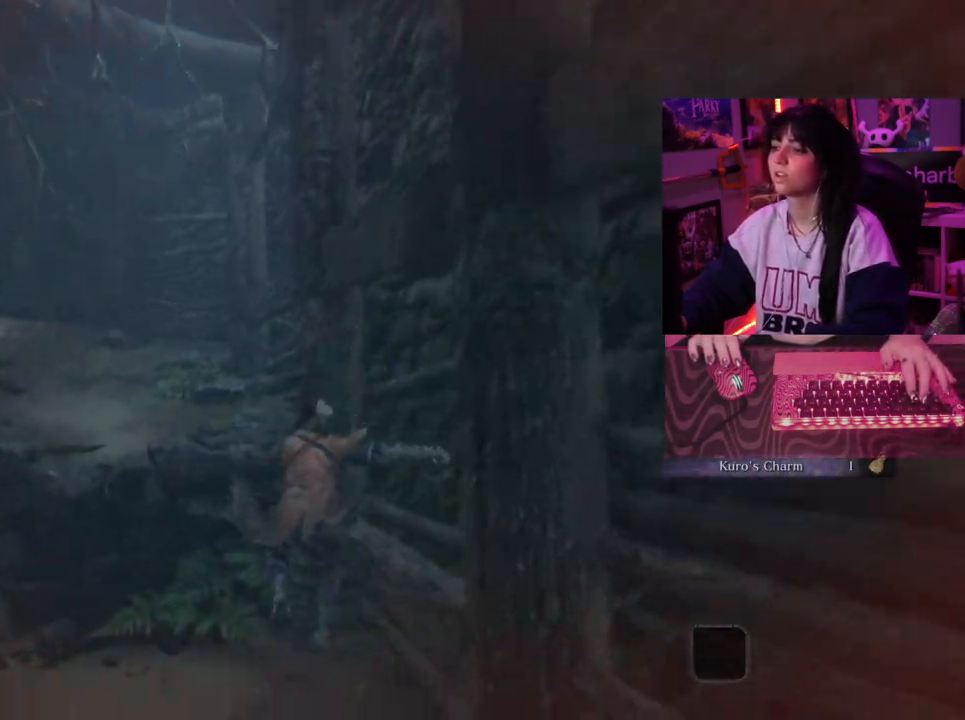
{"keys": ["space", "w"], "mouse": [], "events": [[467, "space", "down"]]}
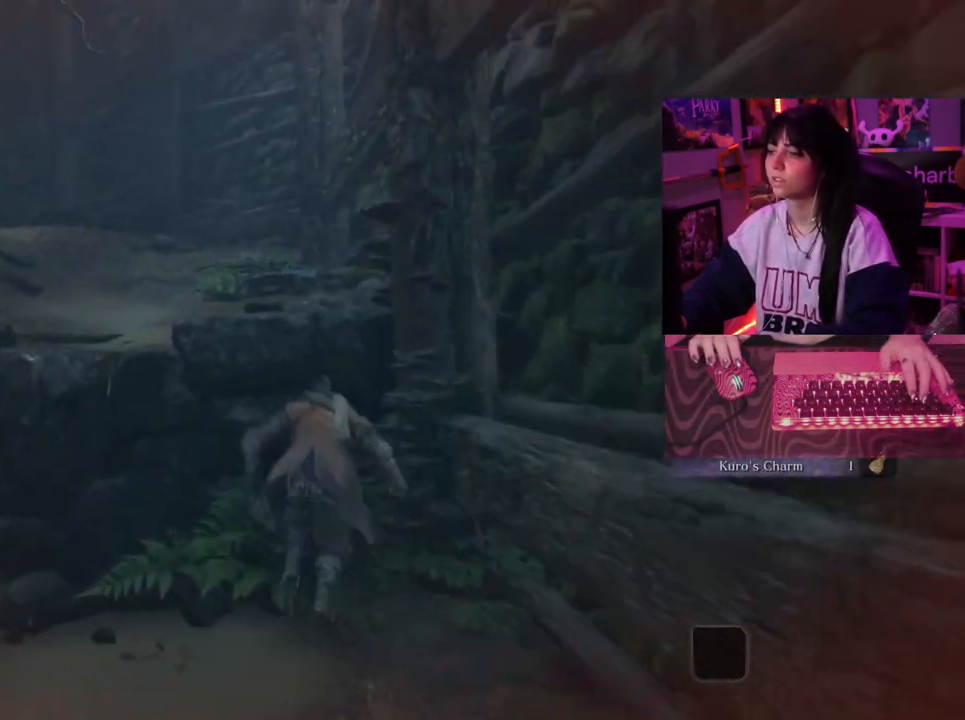
{"keys": ["w"], "mouse": [], "events": [[50, "space", "up"]]}
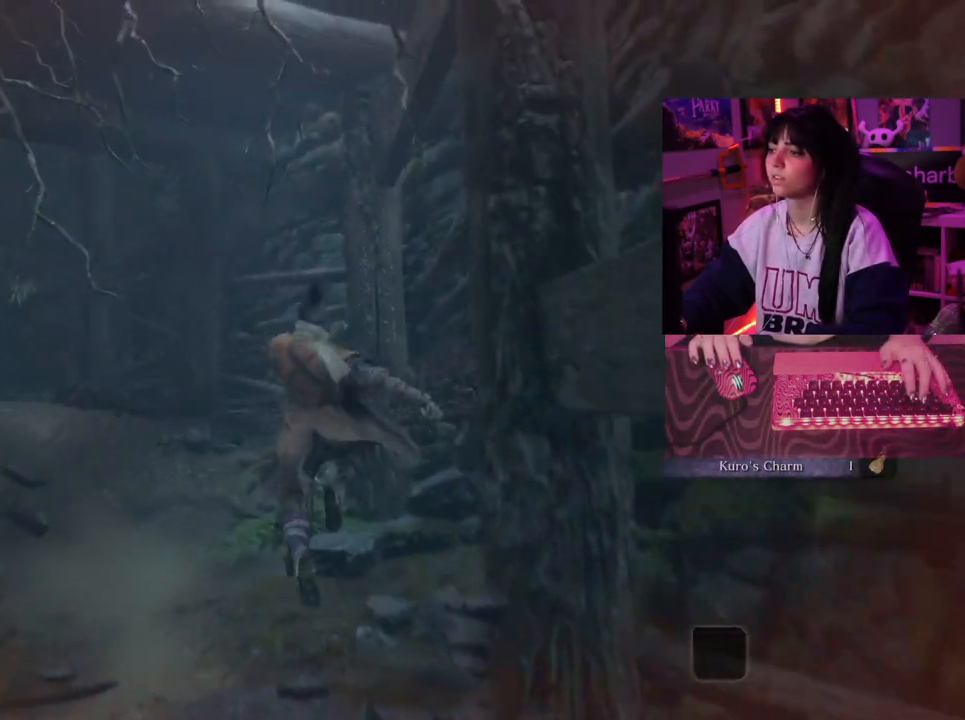
{"keys": ["w"], "mouse": [], "events": []}
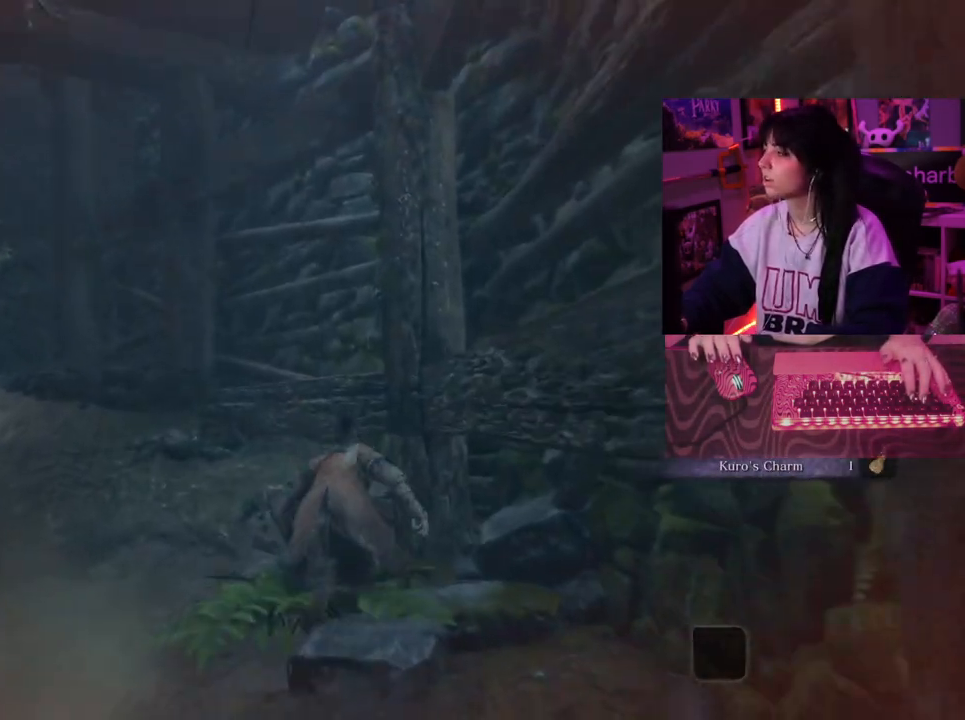
{"keys": ["w"], "mouse": [], "events": [[133, "space", "down"], [267, "space", "up"]]}
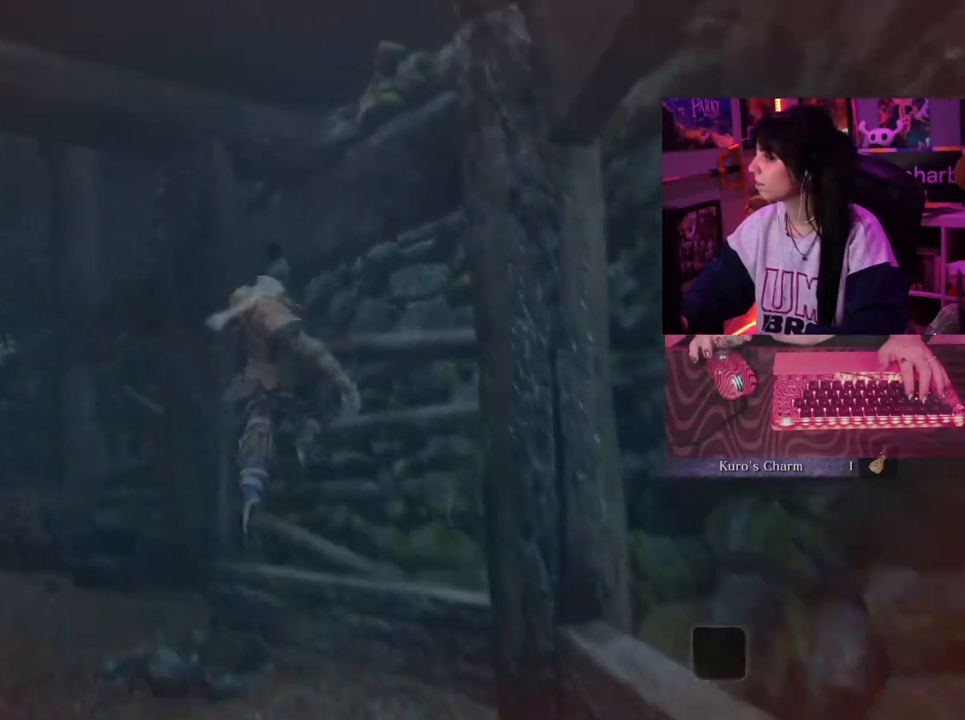
{"keys": ["w"], "mouse": [], "events": []}
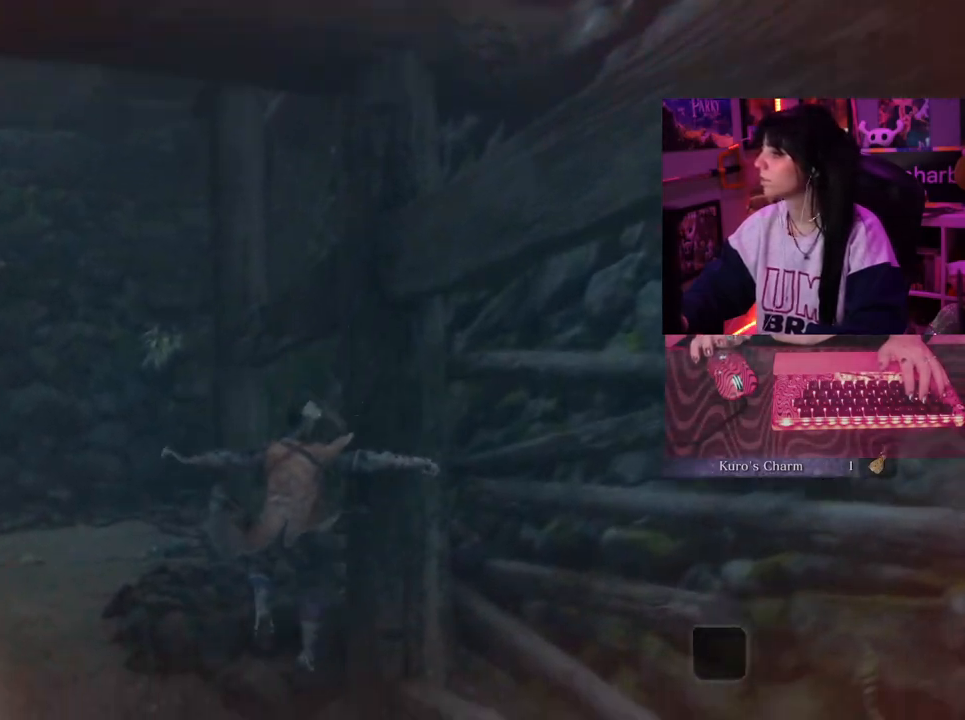
{"keys": ["space", "w"], "mouse": [], "events": [[450, "space", "down"]]}
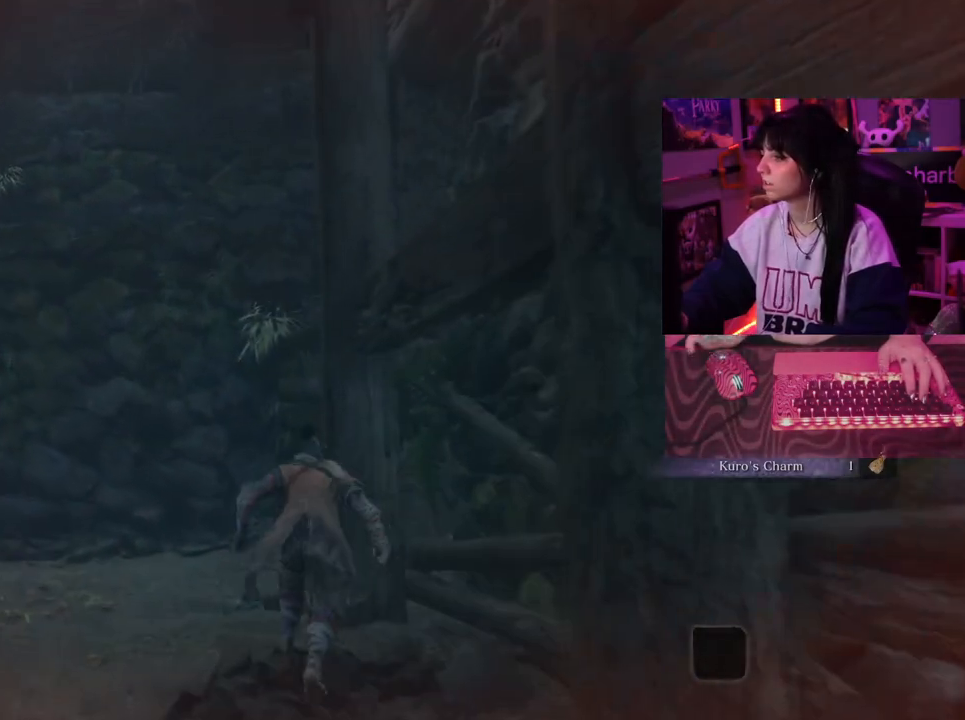
{"keys": ["w"], "mouse": [], "events": [[133, "space", "up"]]}
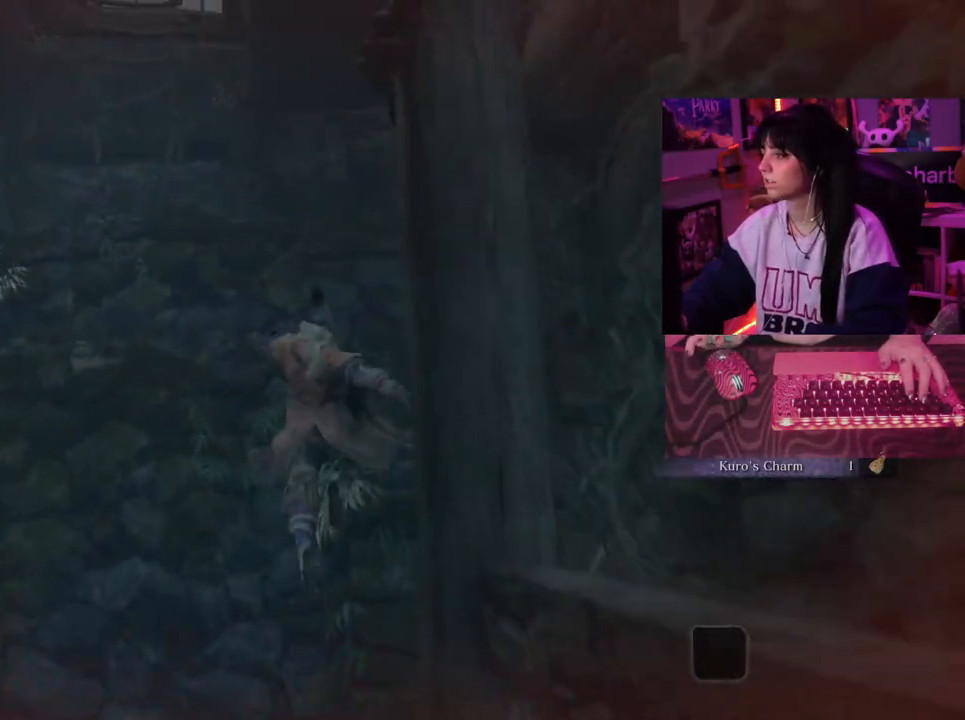
{"keys": ["w"], "mouse": [], "events": []}
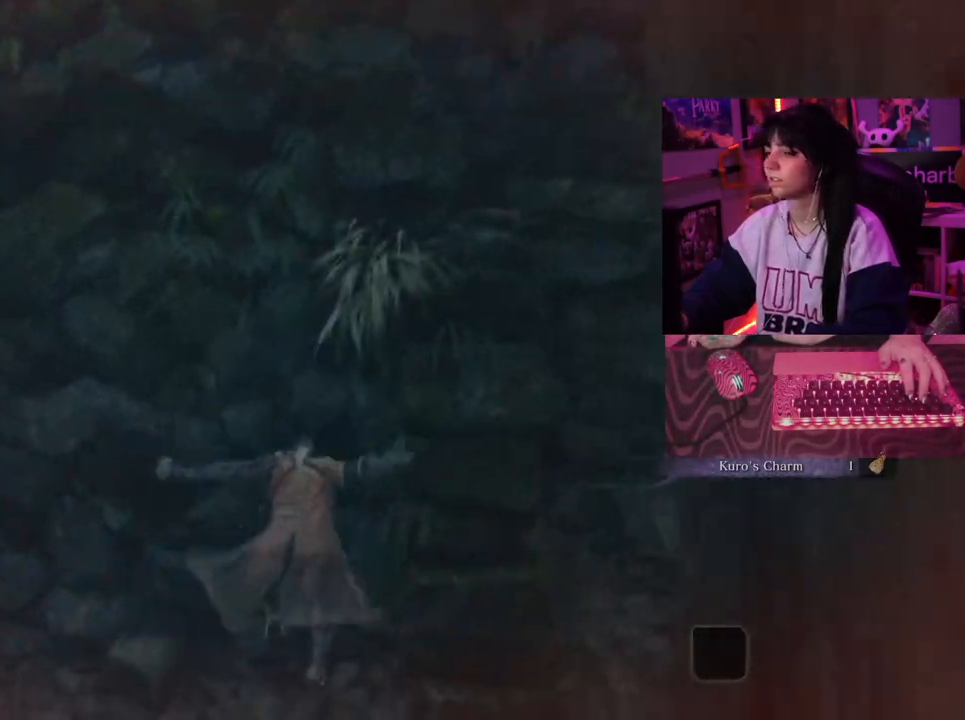
{"keys": ["w"], "mouse": [], "events": []}
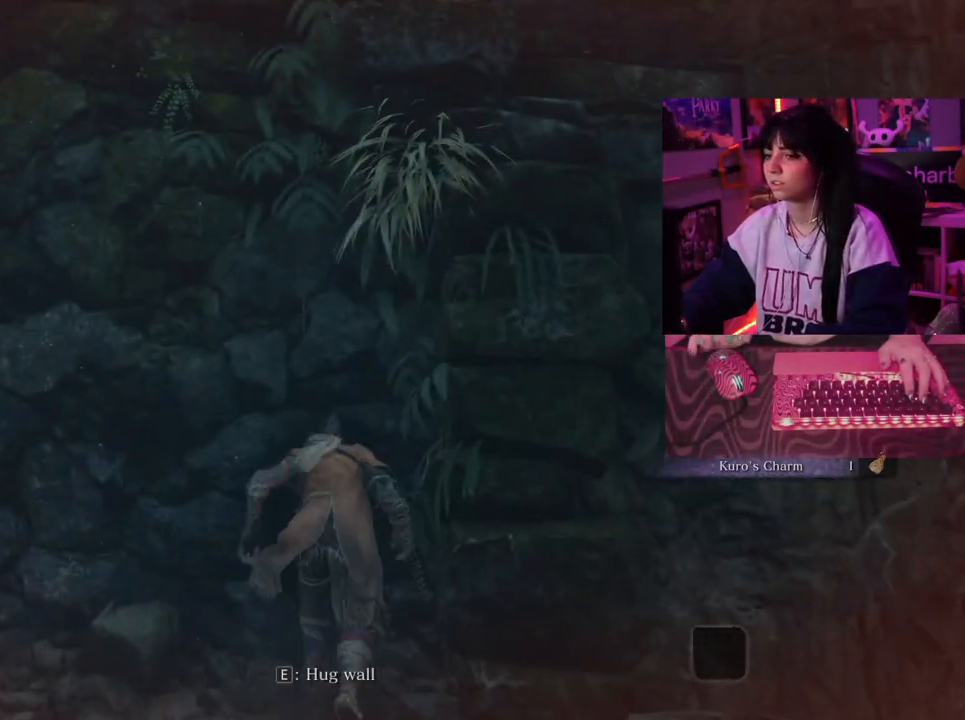
{"keys": ["w"], "mouse": [], "events": []}
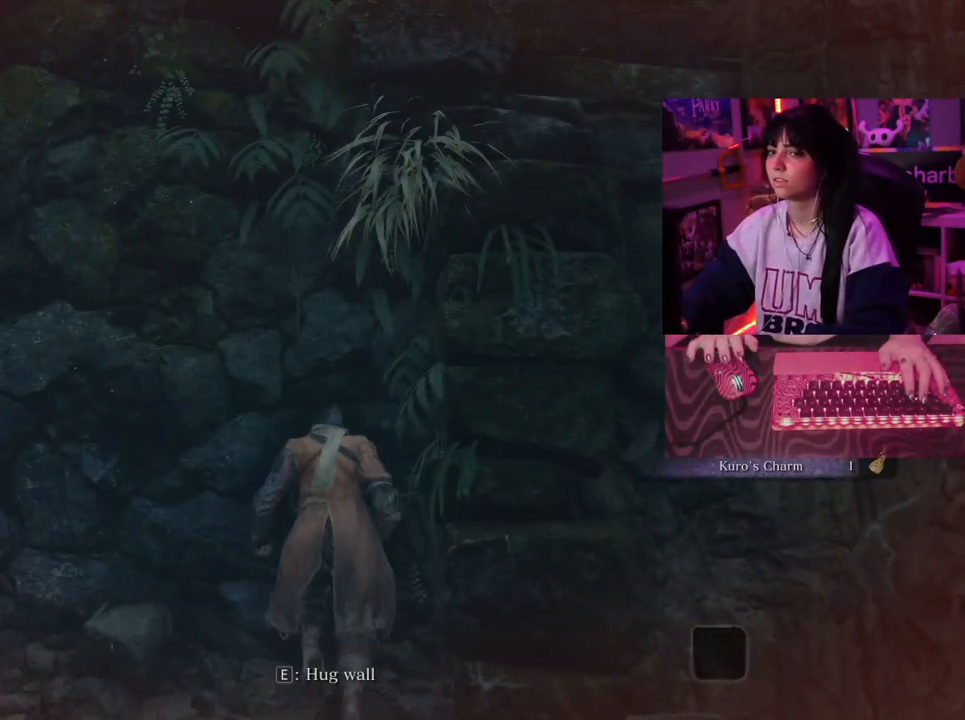
{"keys": ["w"], "mouse": [], "events": []}
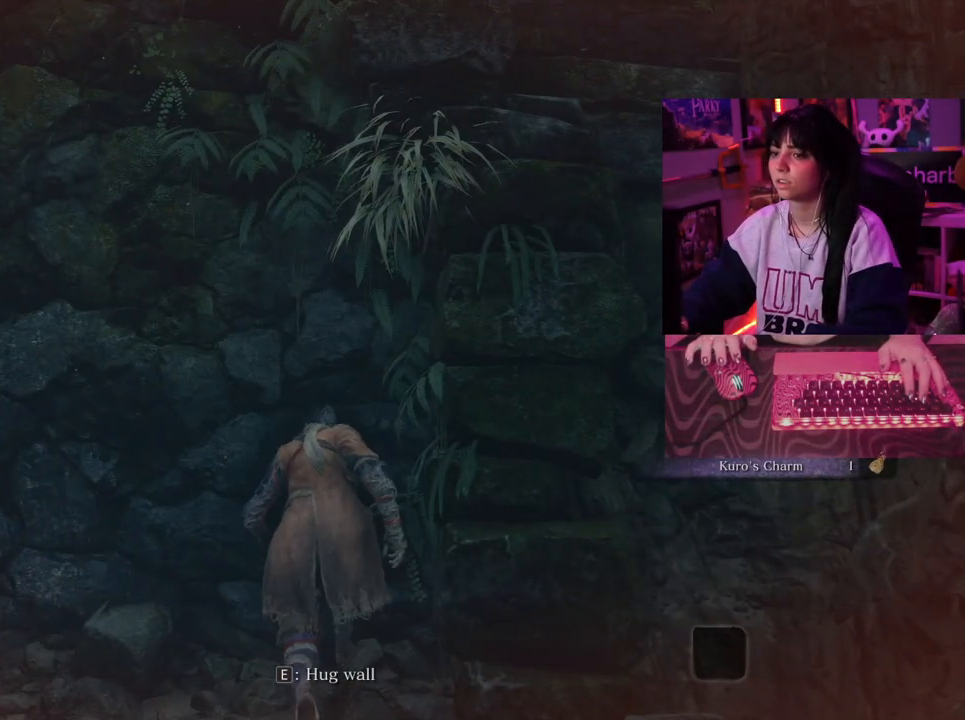
{"keys": ["w"], "mouse": [], "events": []}
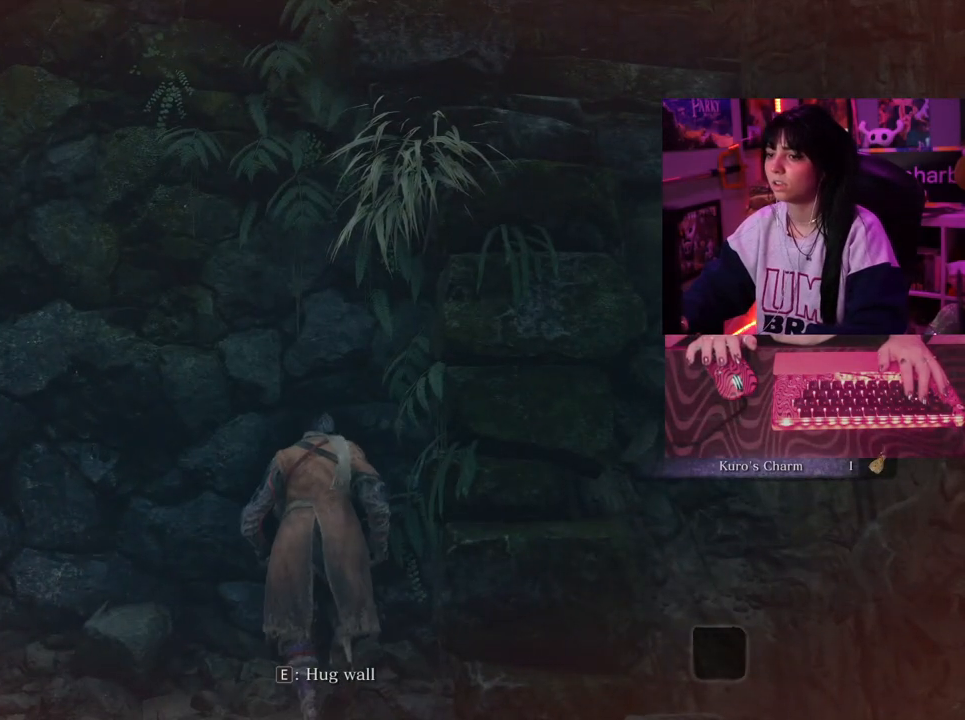
{"keys": ["w"], "mouse": [], "events": [[217, "space", "down"], [317, "space", "up"], [417, "space", "down"], [500, "space", "up"]]}
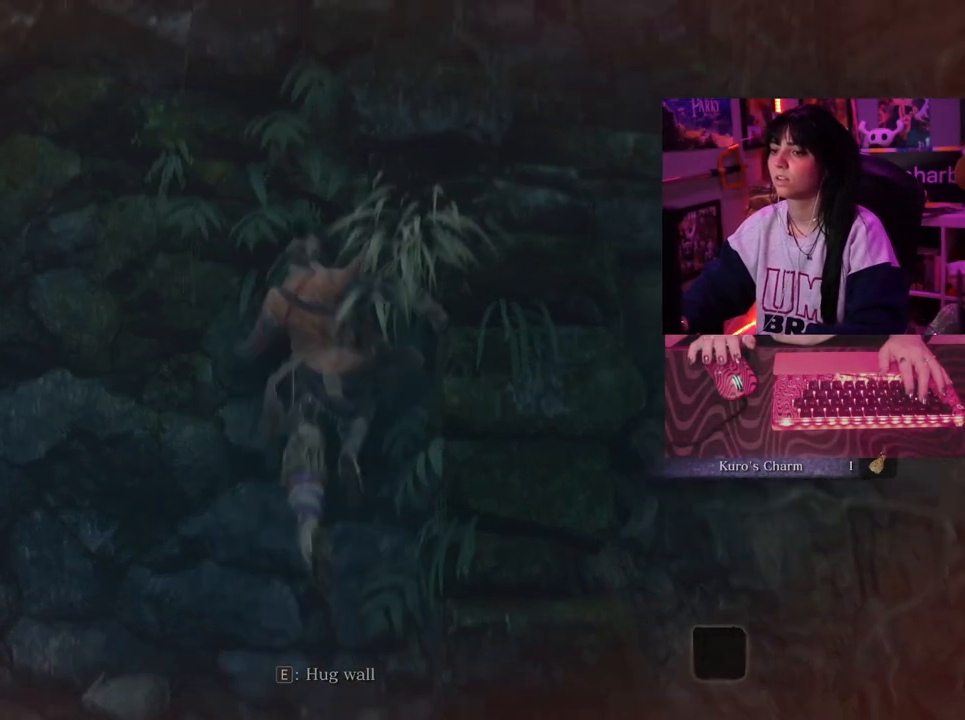
{"keys": ["w"], "mouse": [], "events": []}
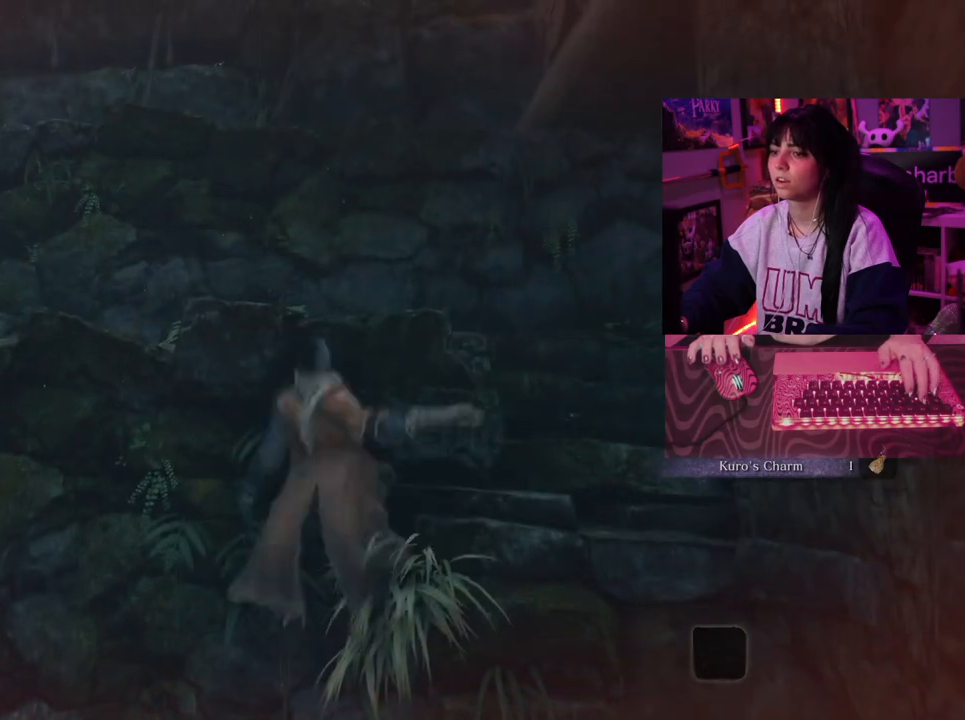
{"keys": ["w"], "mouse": [], "events": []}
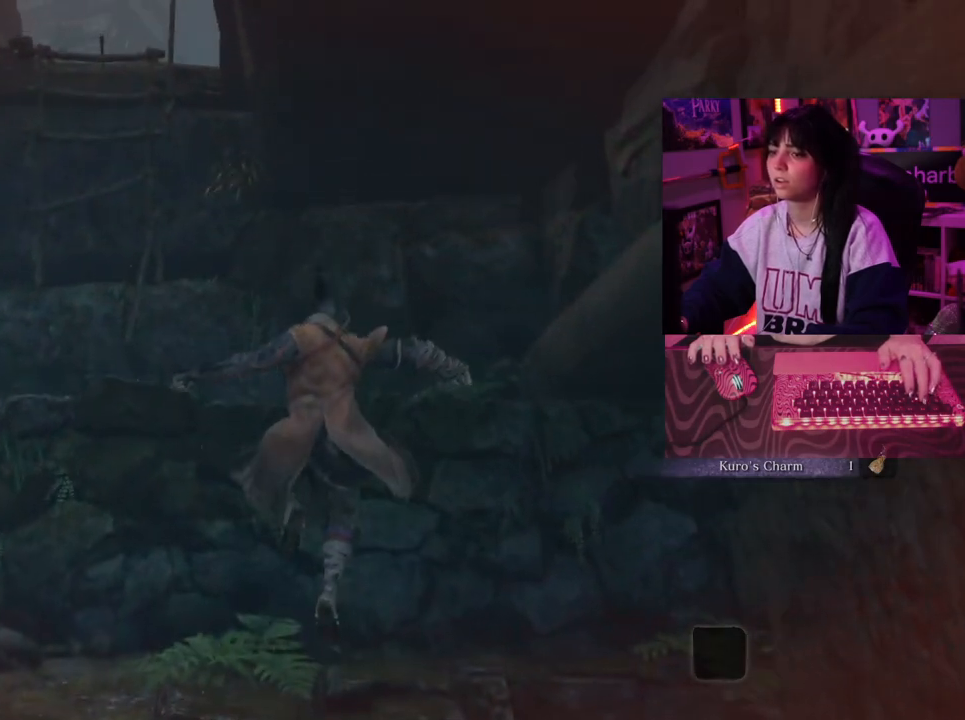
{"keys": [], "mouse": [], "events": [[33, "w", "up"]]}
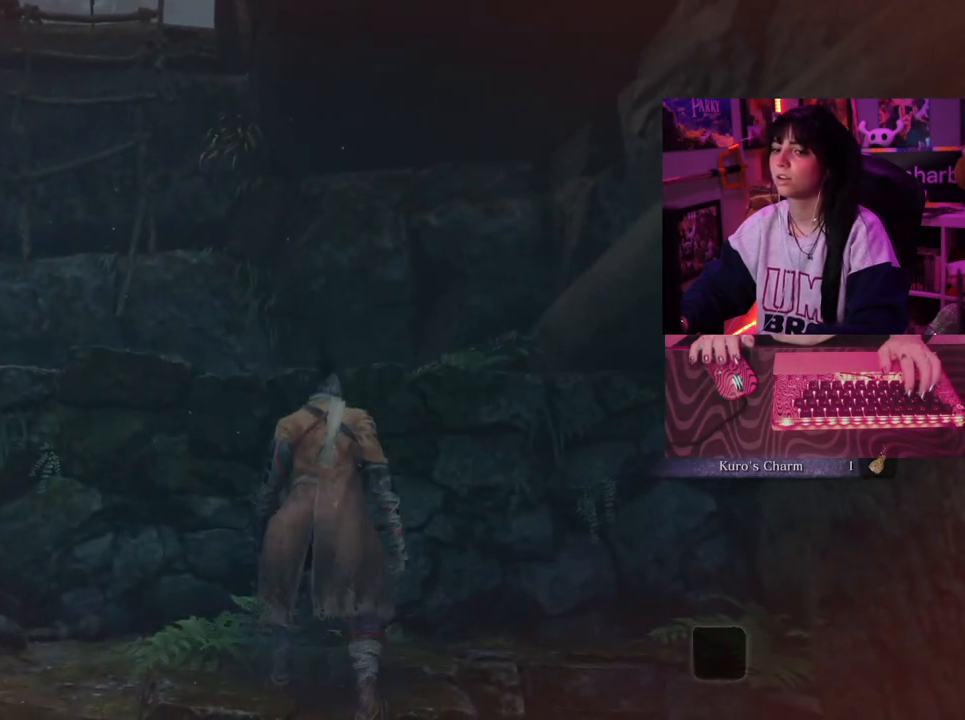
{"keys": [], "mouse": [], "events": []}
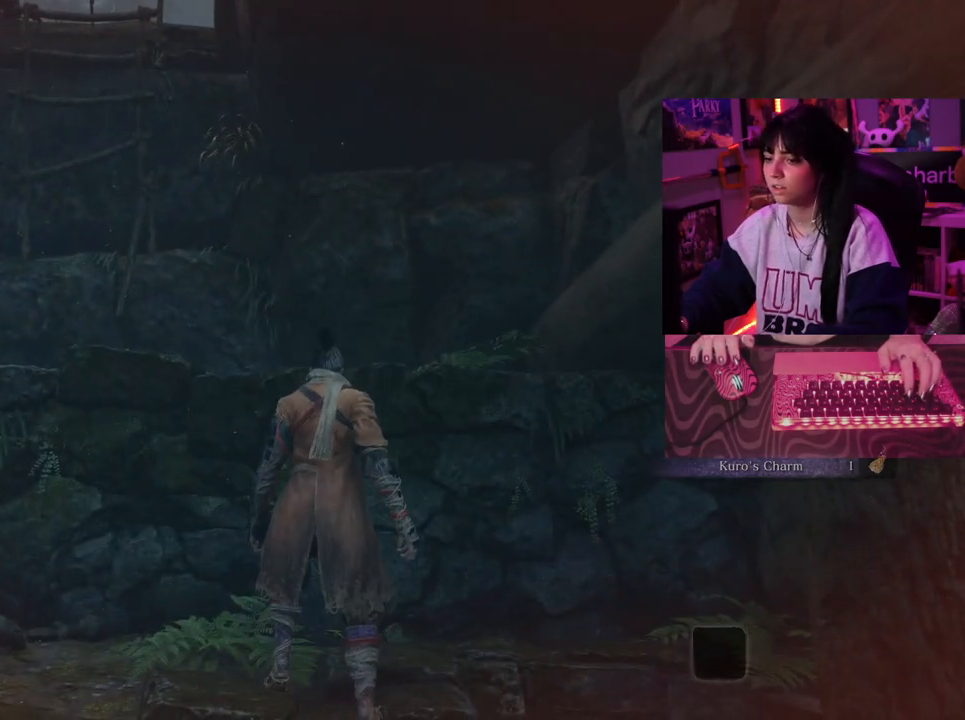
{"keys": [], "mouse": [], "events": []}
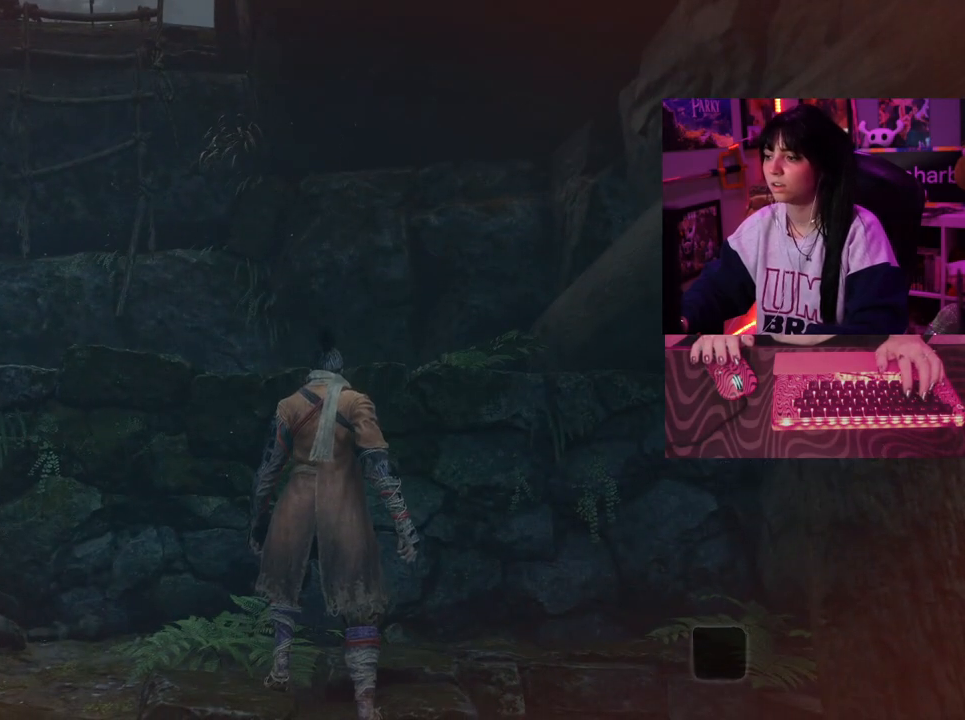
{"keys": ["a", "w"], "mouse": [], "events": [[317, "a", "down"], [317, "w", "down"], [367, "space", "down"], [500, "space", "up"]]}
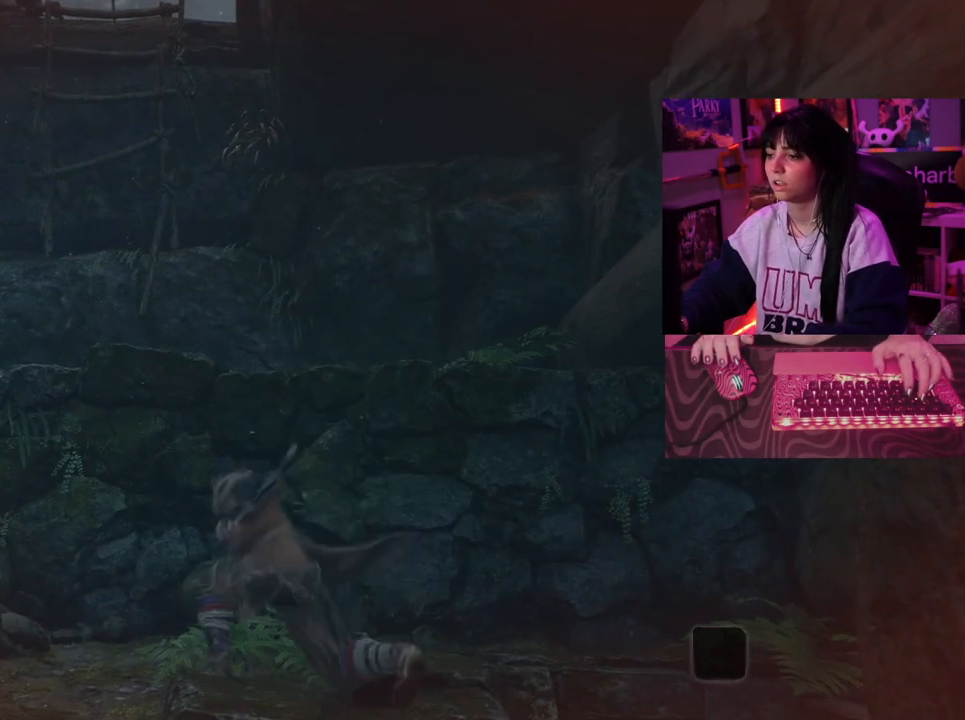
{"keys": [], "mouse": [], "events": [[483, "a", "up"], [483, "w", "up"]]}